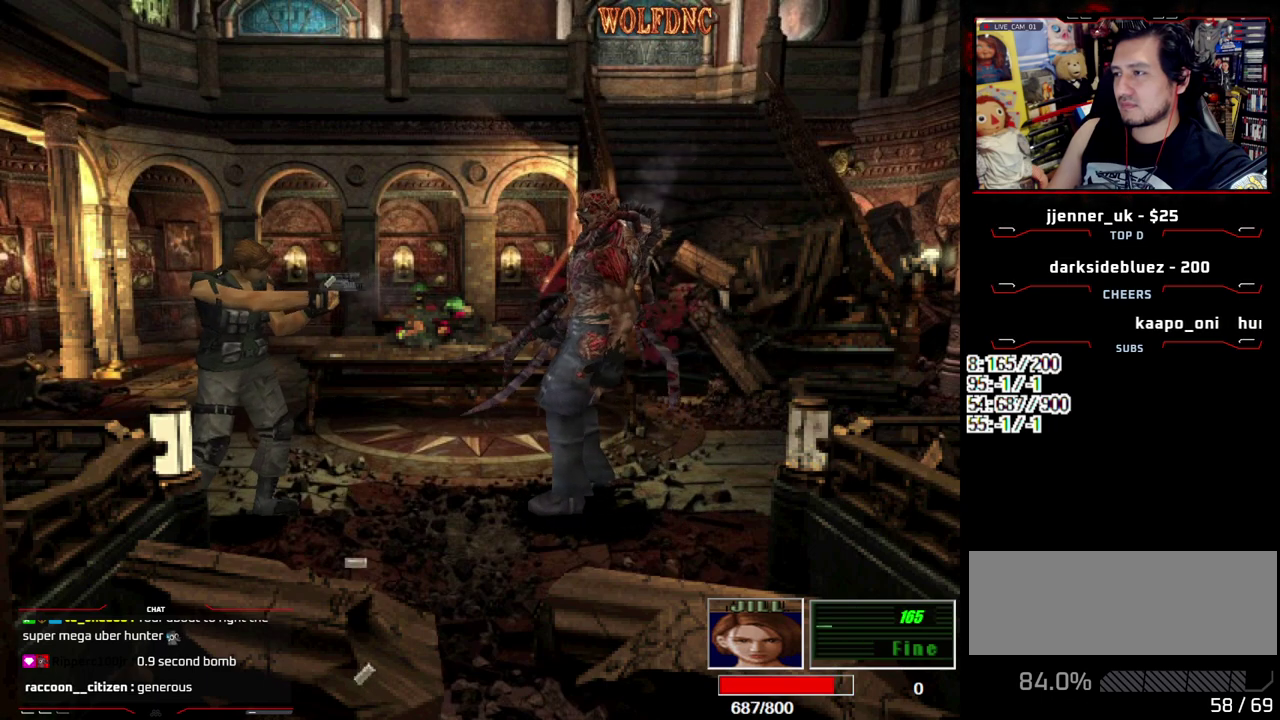
Gameplay with a controller (PlayStation layout); each line is a JSON object with the inputs held at the frame after it. "events" lists button and stick changes between this image and that frame as [ms after this image, input, new state], when the widget could be followed in between. Not read: L3 R3.
{"buttons": ["R1"], "events": [[400, "CROSS", "up"]]}
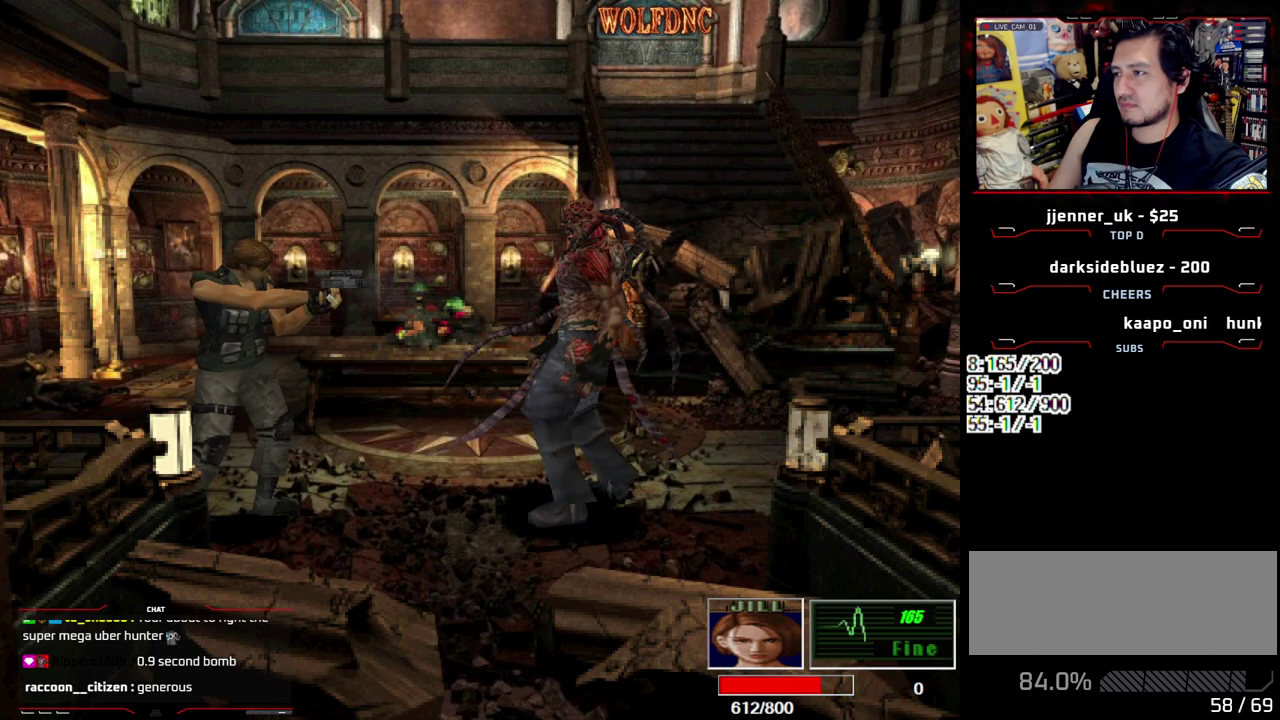
{"buttons": ["CROSS", "R1"], "events": [[50, "CROSS", "down"], [233, "CROSS", "up"], [417, "CROSS", "down"]]}
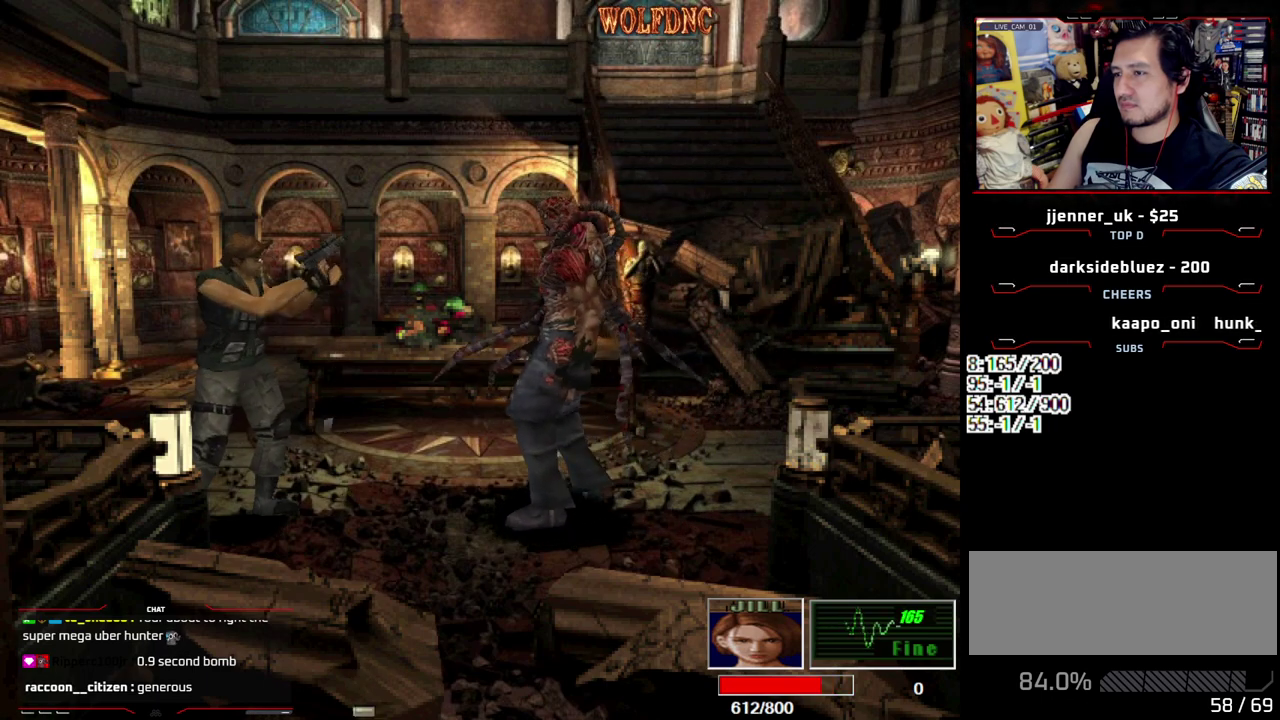
{"buttons": ["CROSS", "R1"], "events": []}
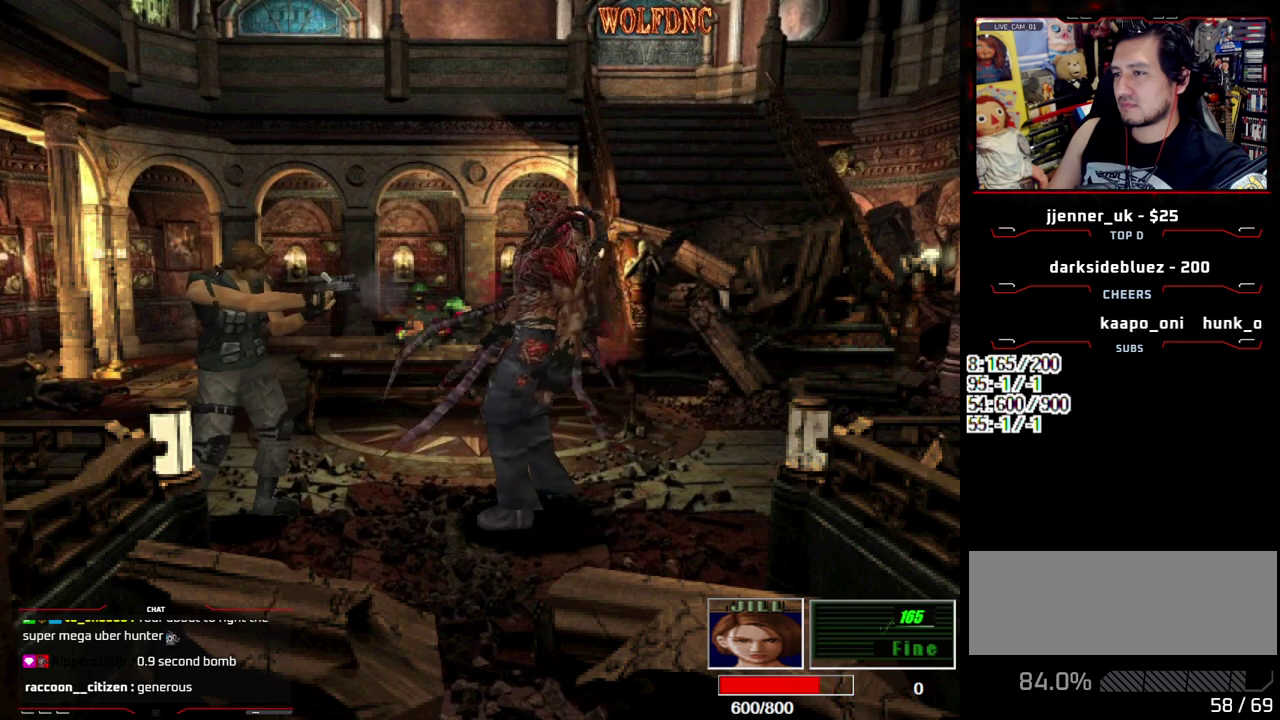
{"buttons": ["CROSS", "R1"], "events": []}
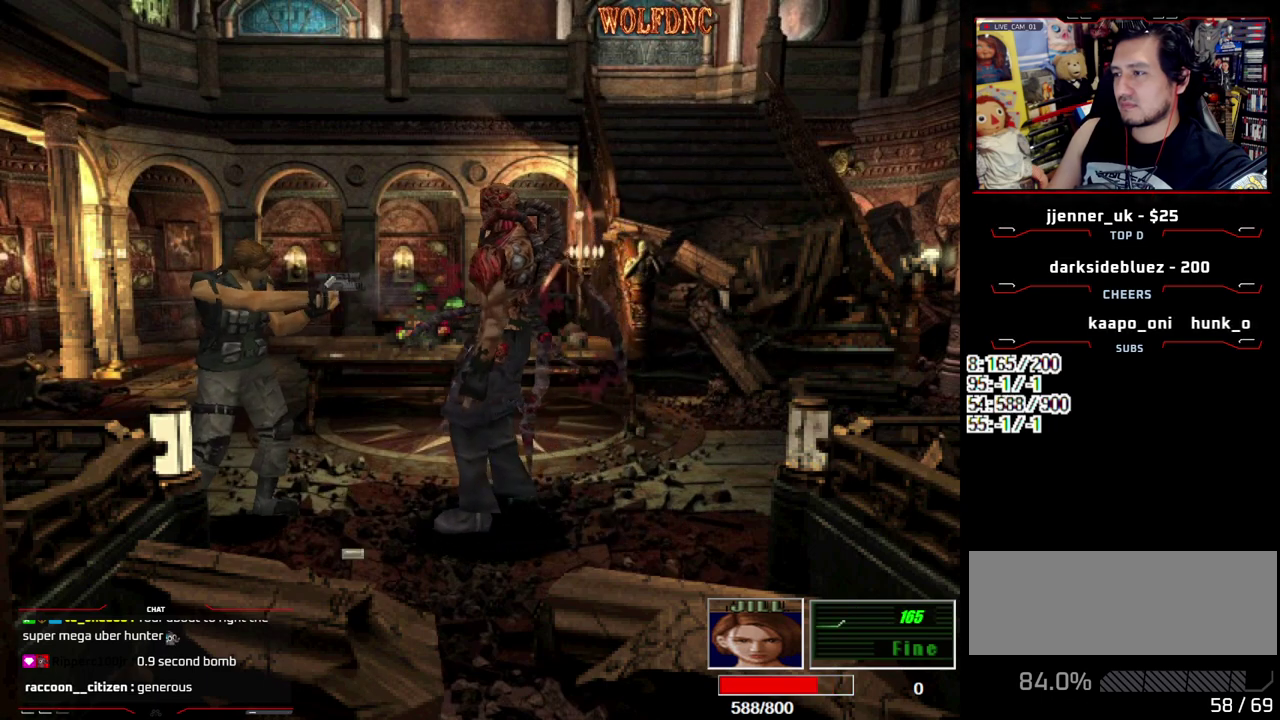
{"buttons": ["CROSS", "R1"], "events": []}
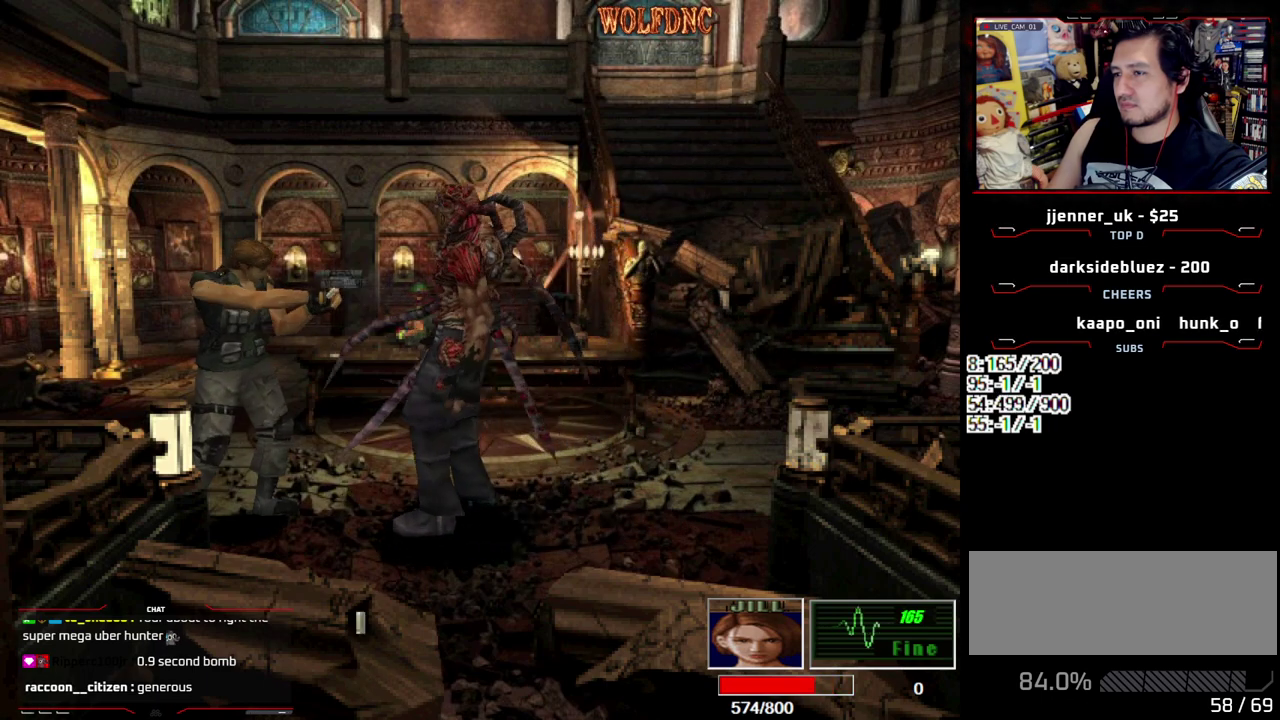
{"buttons": ["CROSS", "R1"], "events": []}
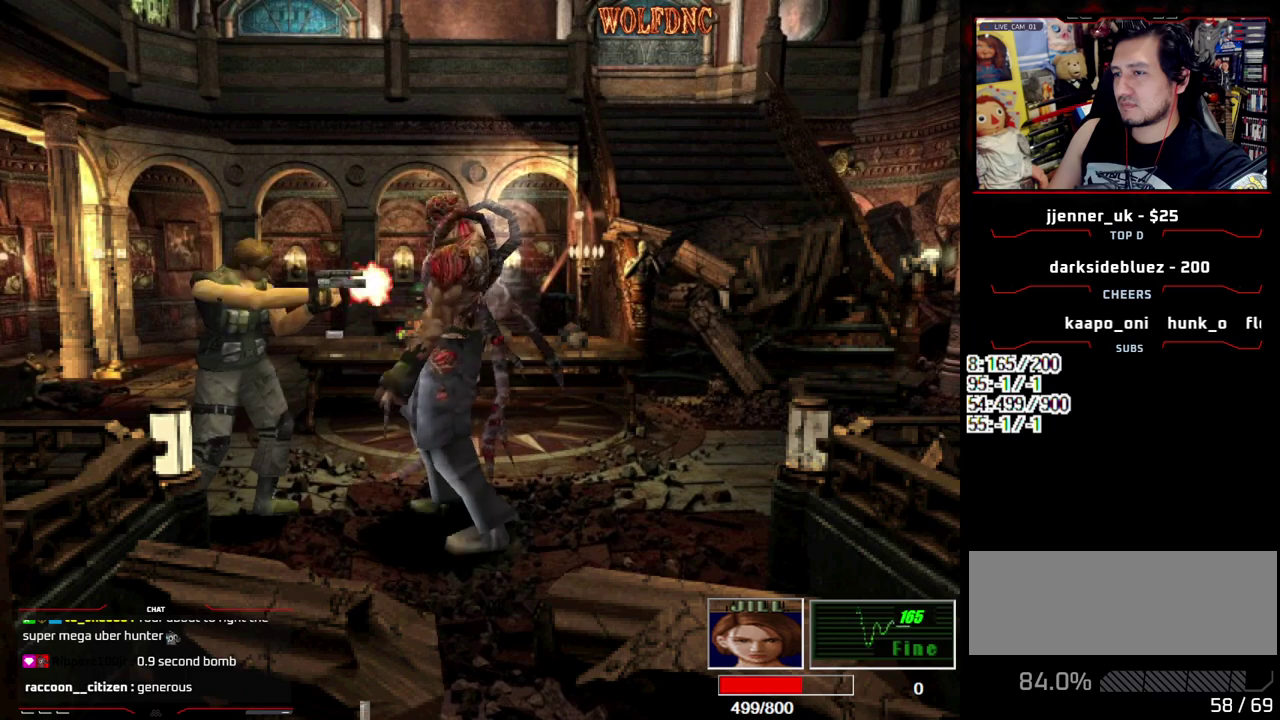
{"buttons": ["CROSS", "R1"], "events": [[167, "CROSS", "up"], [317, "CROSS", "down"]]}
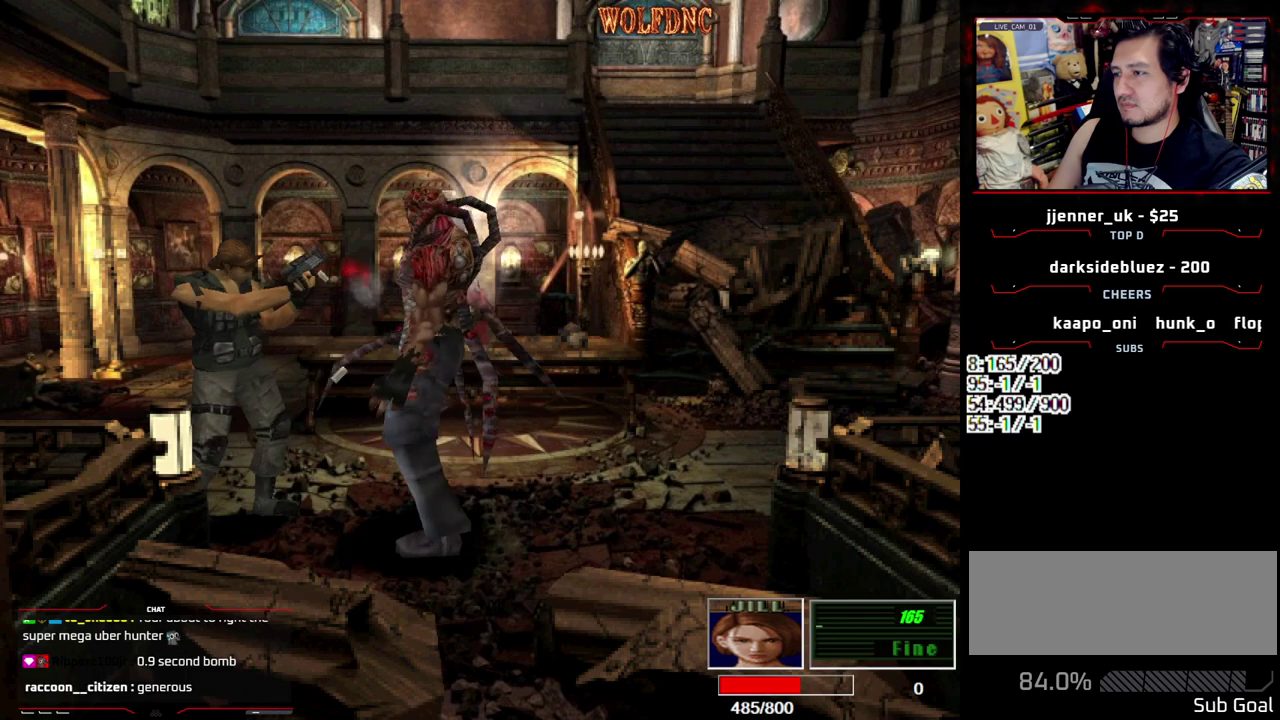
{"buttons": ["R1"], "events": [[100, "CROSS", "up"], [283, "CROSS", "down"], [467, "CROSS", "up"]]}
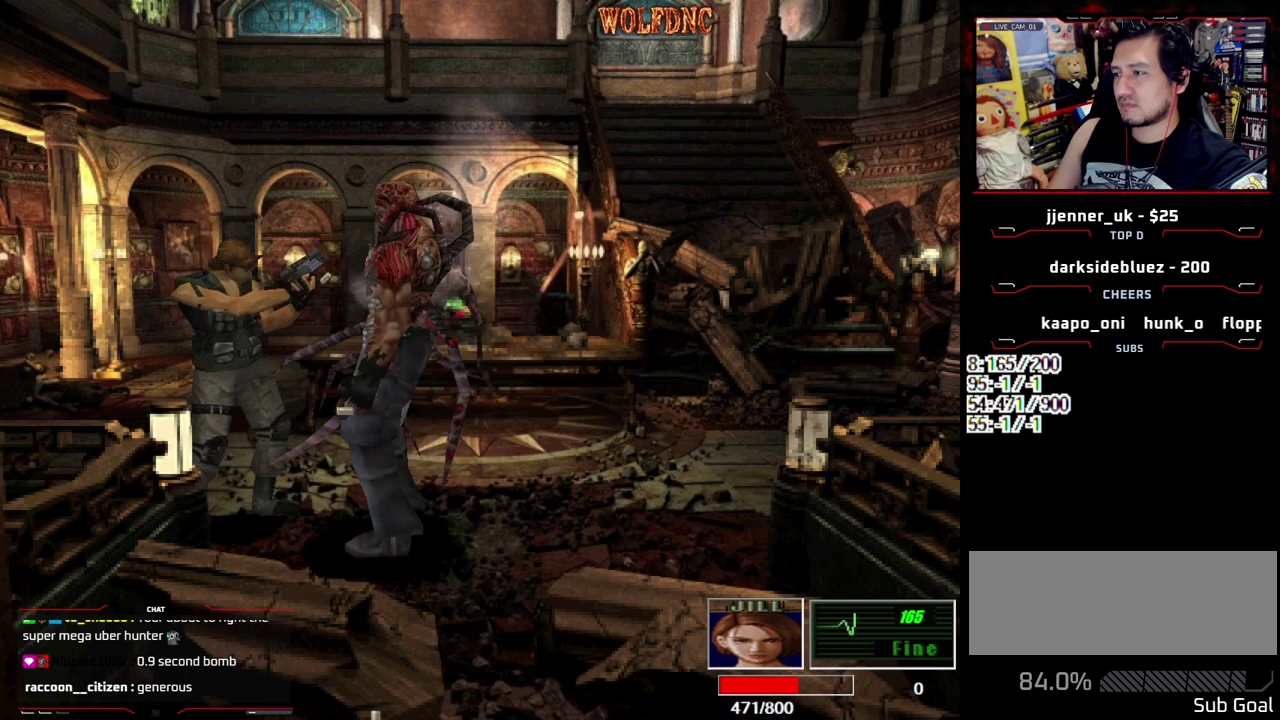
{"buttons": ["R1"], "events": [[200, "CROSS", "down"], [433, "CROSS", "up"]]}
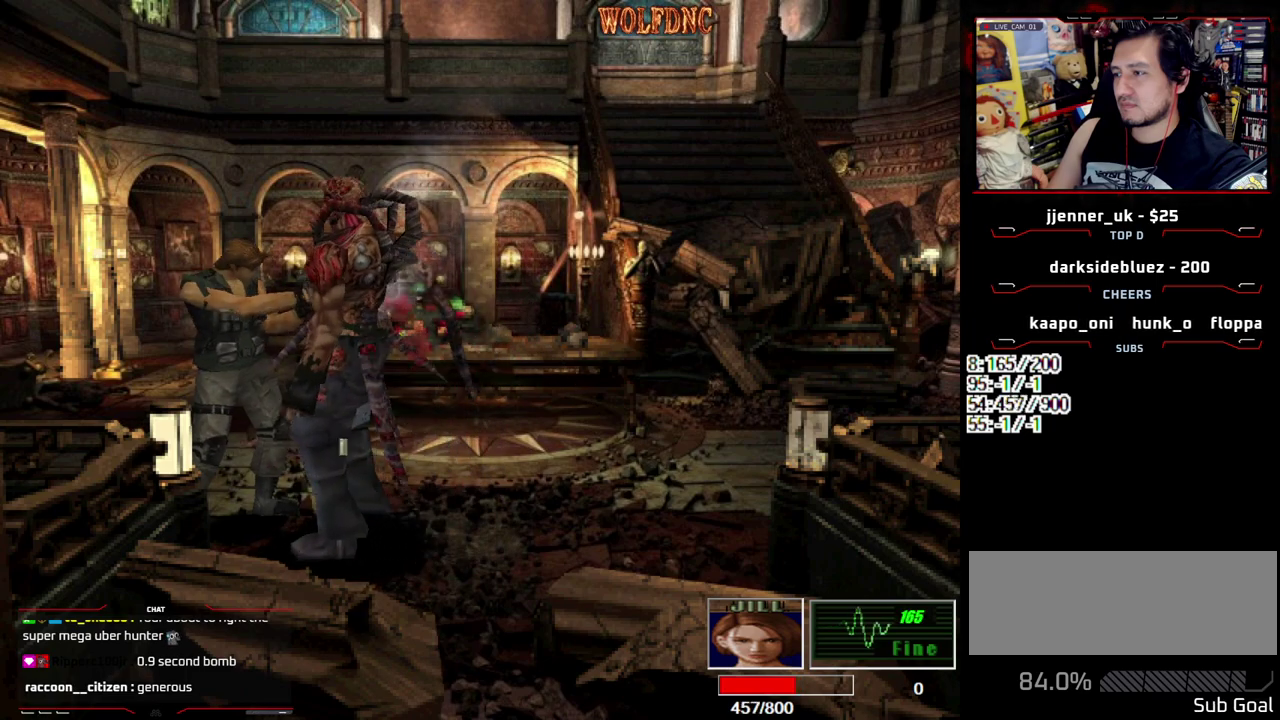
{"buttons": ["R1"], "events": [[167, "CROSS", "down"], [367, "CROSS", "up"]]}
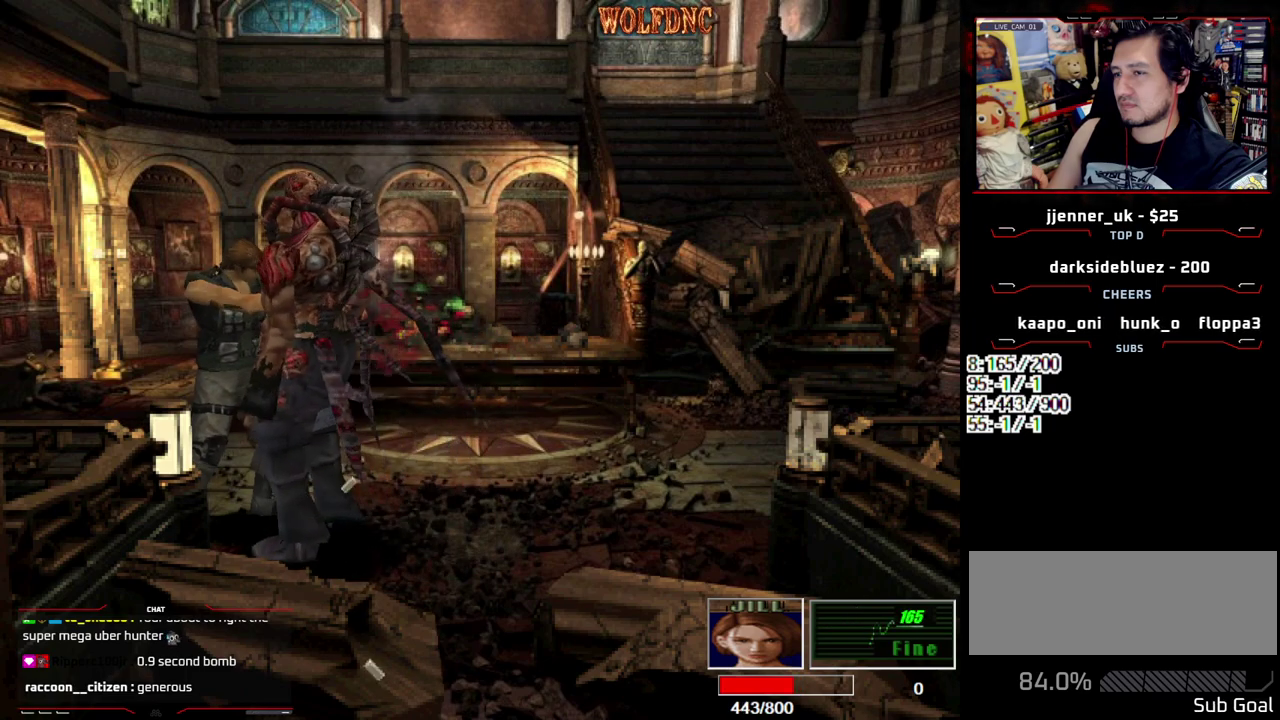
{"buttons": ["R1"], "events": [[100, "CROSS", "down"], [283, "CROSS", "up"]]}
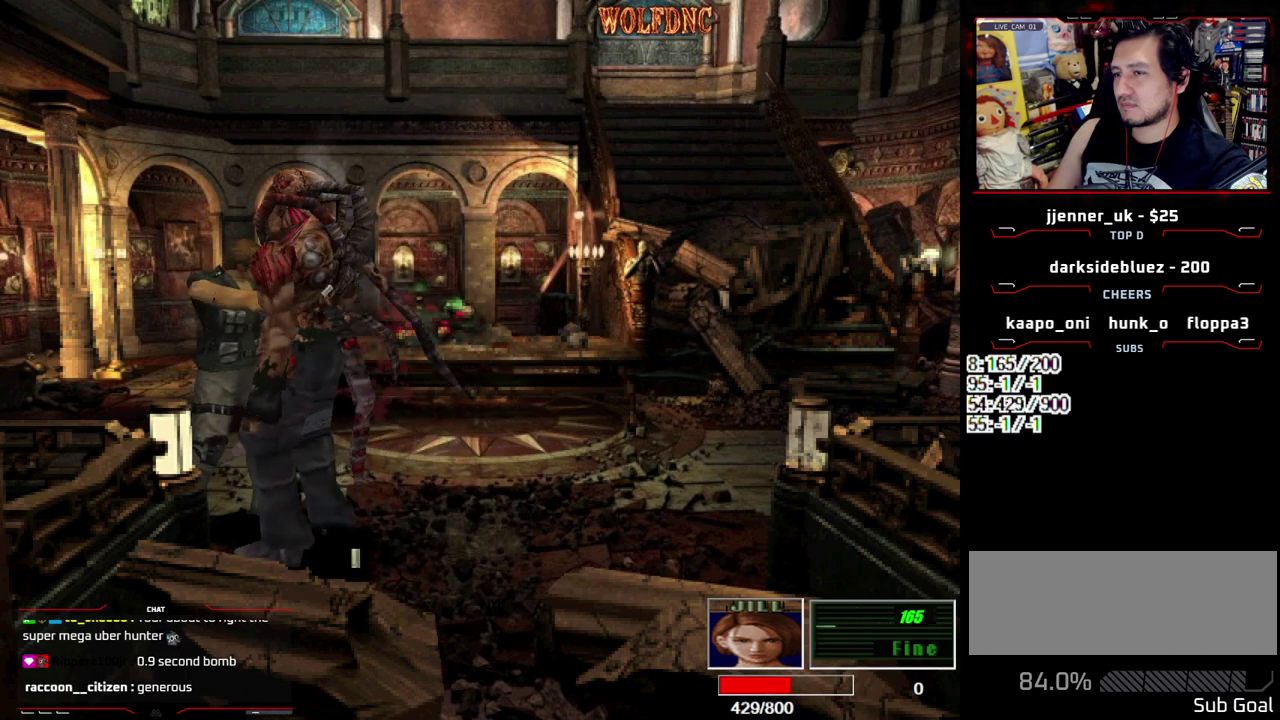
{"buttons": ["CROSS", "R1"], "events": [[250, "L1", "down"], [350, "L1", "up"], [383, "CROSS", "down"]]}
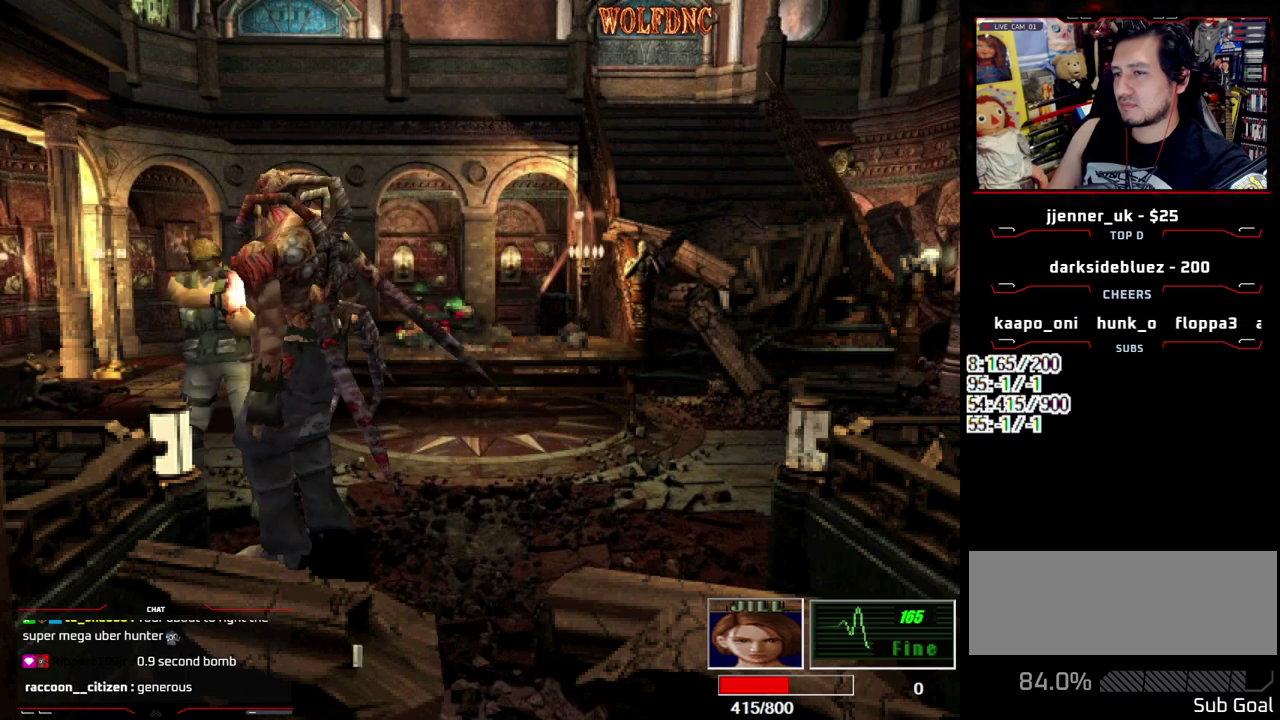
{"buttons": ["CROSS", "R1"], "events": [[217, "CROSS", "up"], [317, "CROSS", "down"]]}
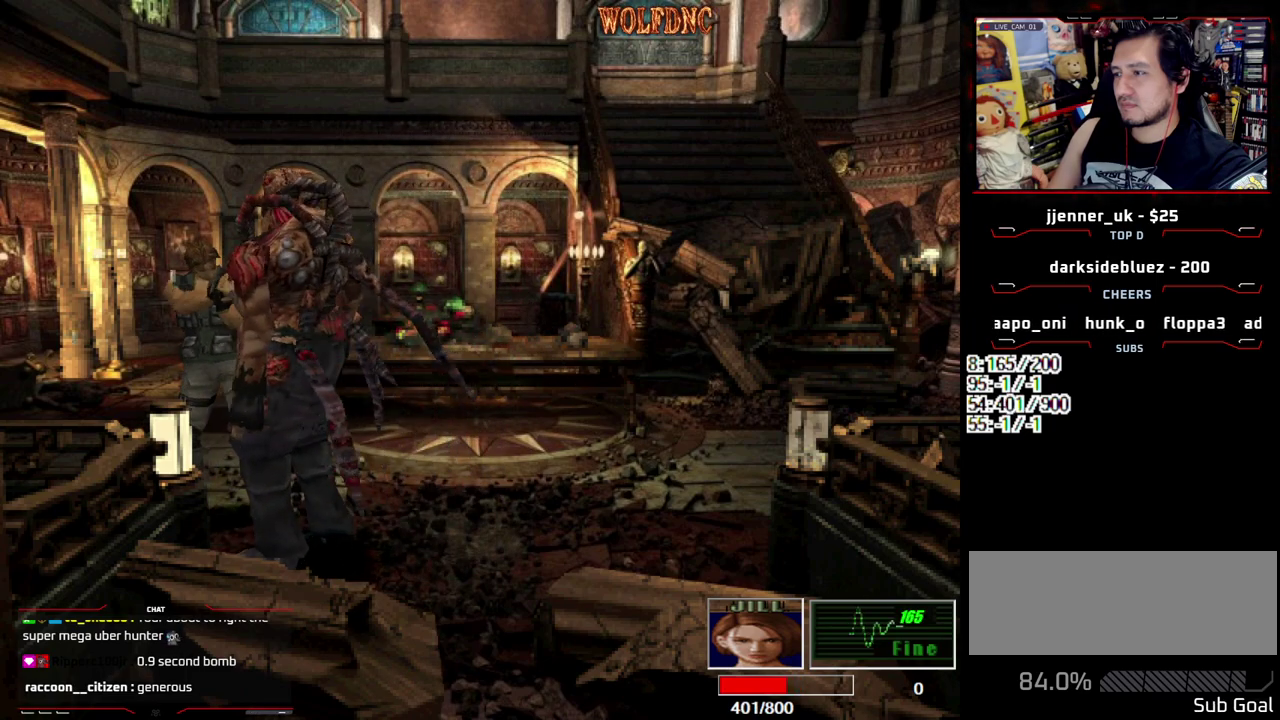
{"buttons": ["CROSS", "R1"], "events": [[50, "CROSS", "up"], [283, "CROSS", "down"]]}
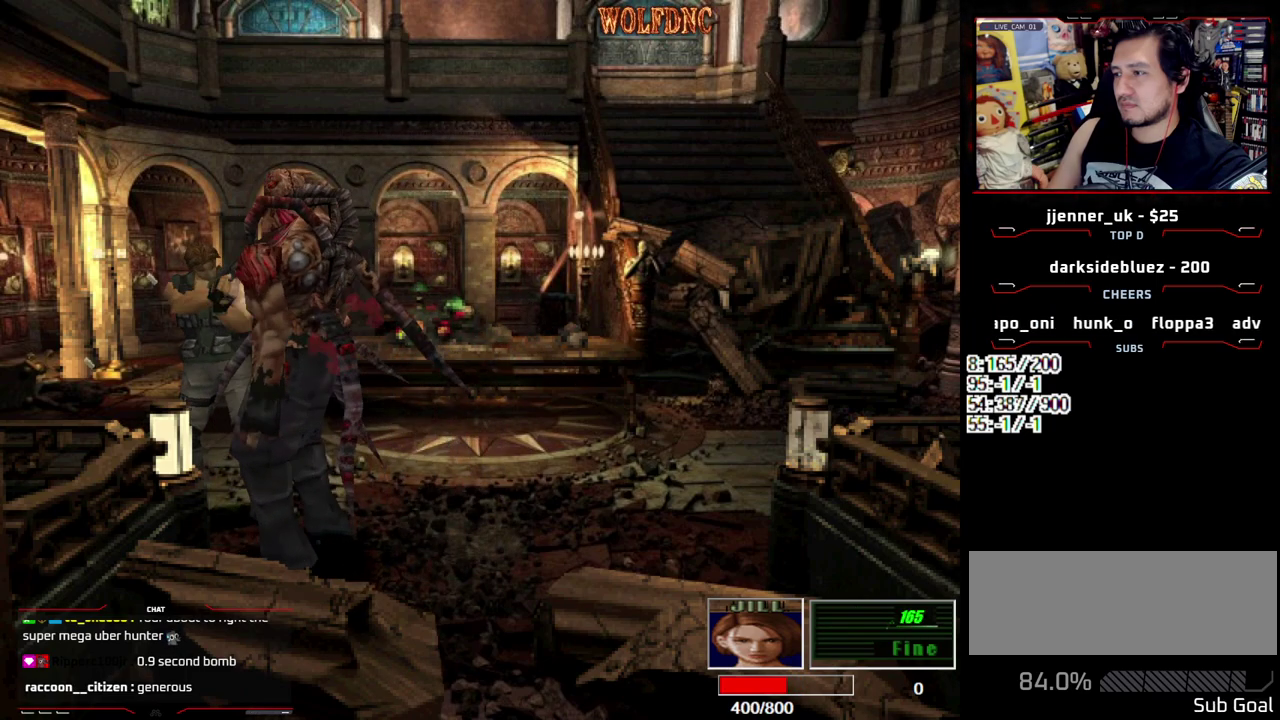
{"buttons": ["R1"], "events": [[17, "CROSS", "up"]]}
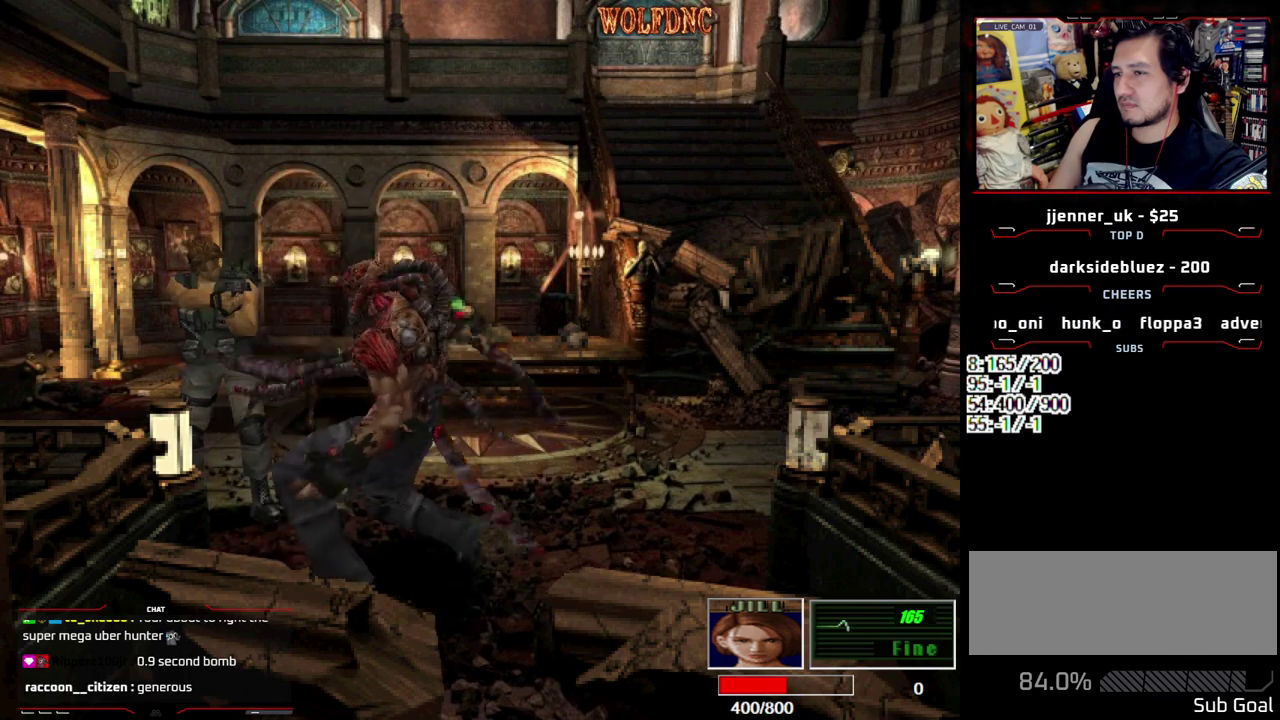
{"buttons": [], "events": [[83, "R1", "up"]]}
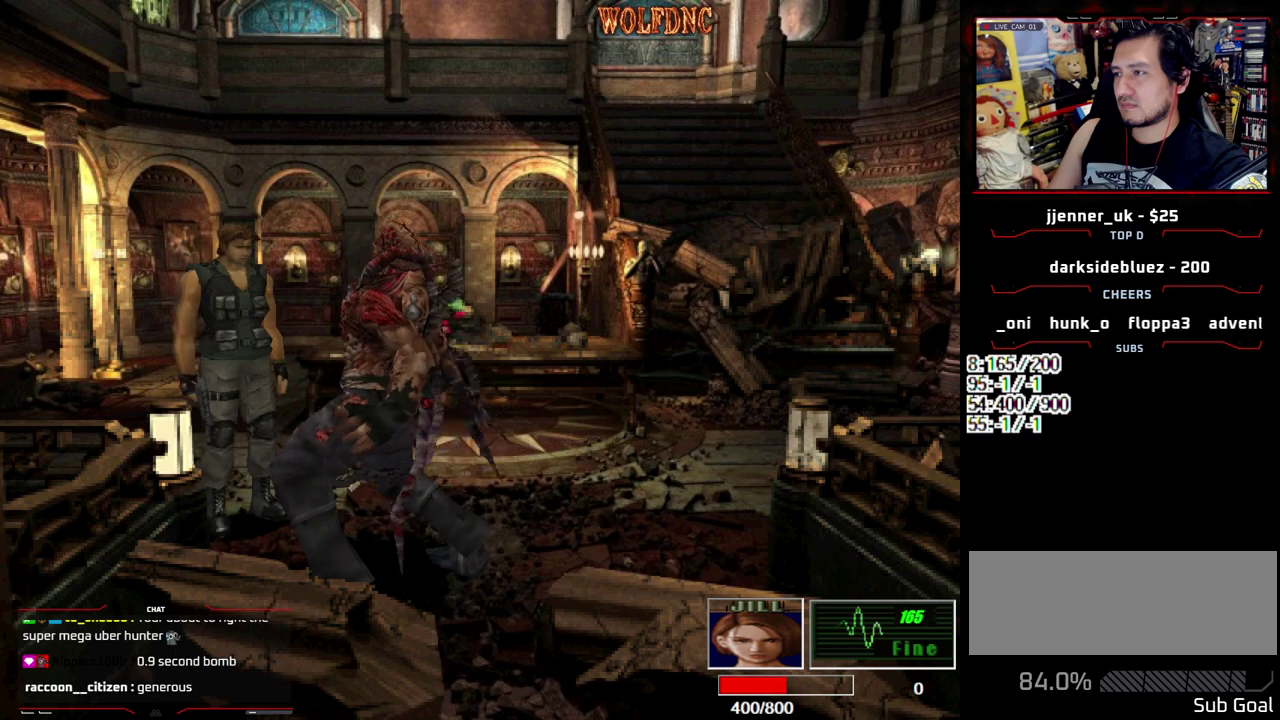
{"buttons": ["CIRCLE"], "events": [[183, "CIRCLE", "down"], [283, "CIRCLE", "up"], [367, "CIRCLE", "down"], [417, "CIRCLE", "up"], [467, "CIRCLE", "down"]]}
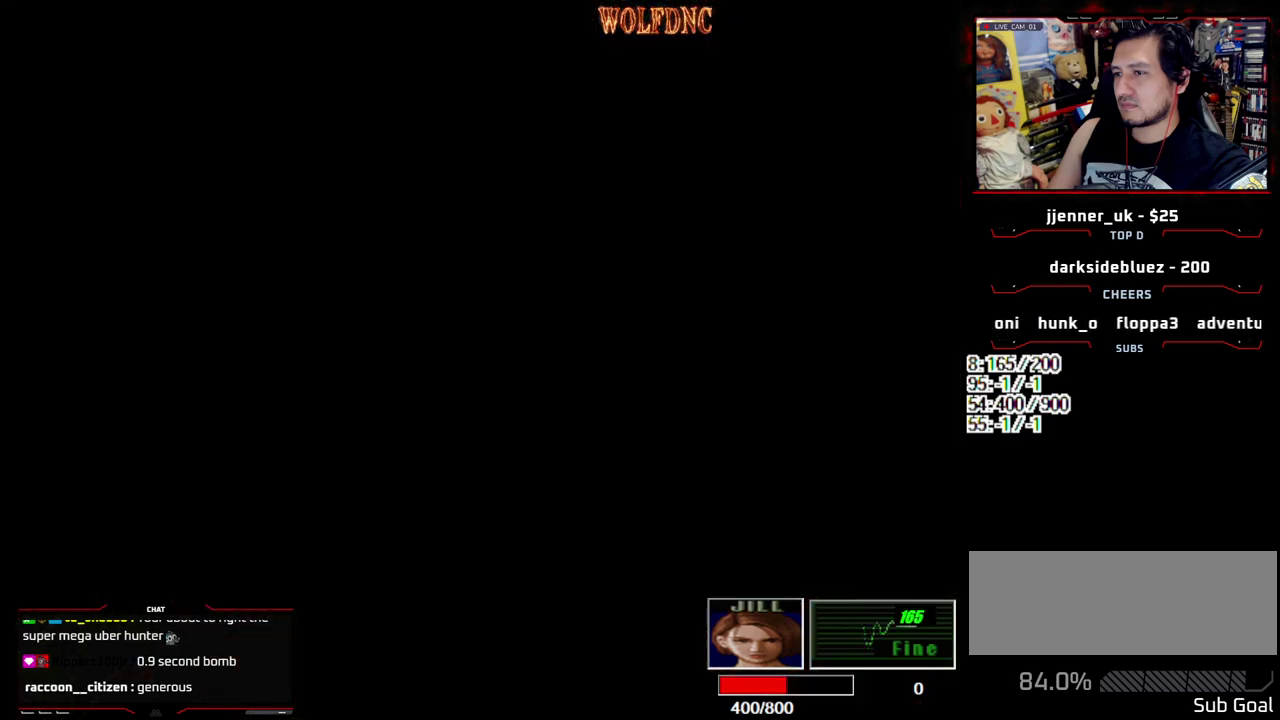
{"buttons": ["CROSS"], "events": [[67, "CIRCLE", "up"], [433, "CROSS", "down"]]}
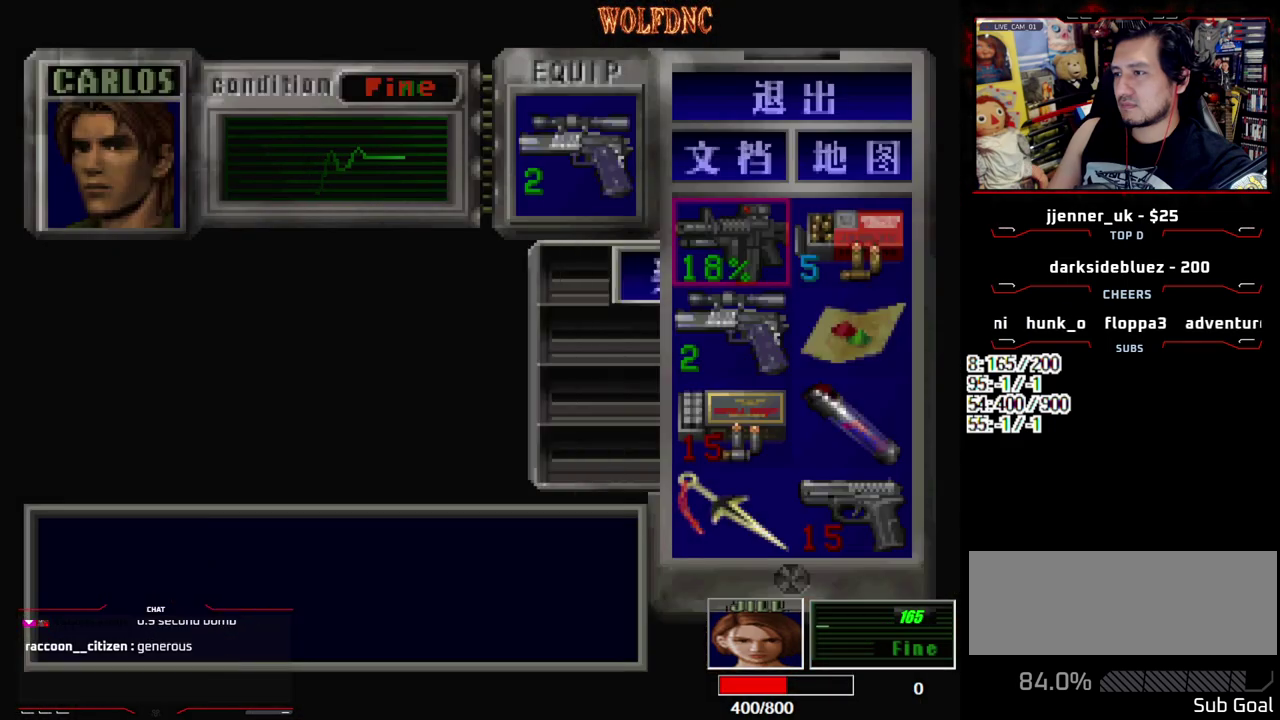
{"buttons": ["CROSS"], "events": [[83, "CROSS", "up"], [133, "CROSS", "down"], [267, "CROSS", "up"], [367, "DPAD_RIGHT", "down"], [450, "CROSS", "down"], [450, "DPAD_RIGHT", "up"]]}
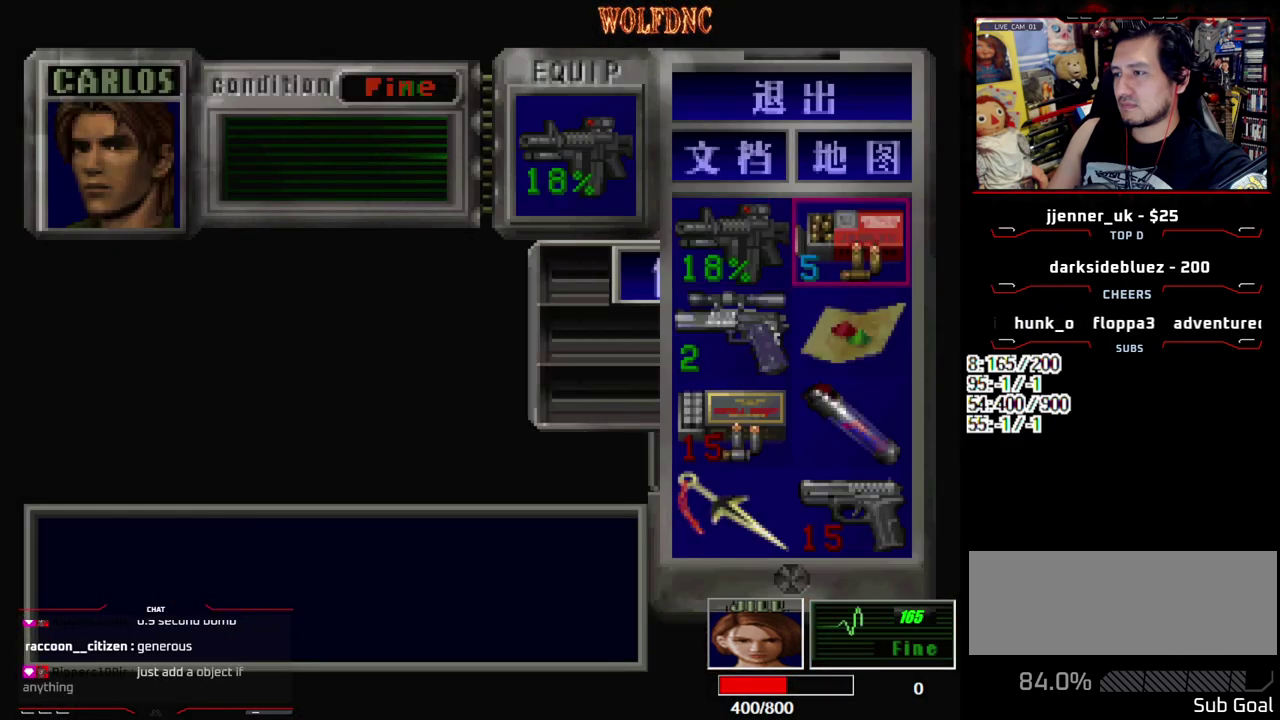
{"buttons": [], "events": [[100, "CROSS", "up"], [133, "DPAD_DOWN", "down"], [183, "CROSS", "down"], [233, "CROSS", "up"], [233, "DPAD_DOWN", "up"], [283, "DPAD_DOWN", "down"], [283, "DPAD_LEFT", "down"], [333, "CROSS", "down"], [383, "DPAD_LEFT", "up"], [417, "CROSS", "up"], [417, "DPAD_DOWN", "up"]]}
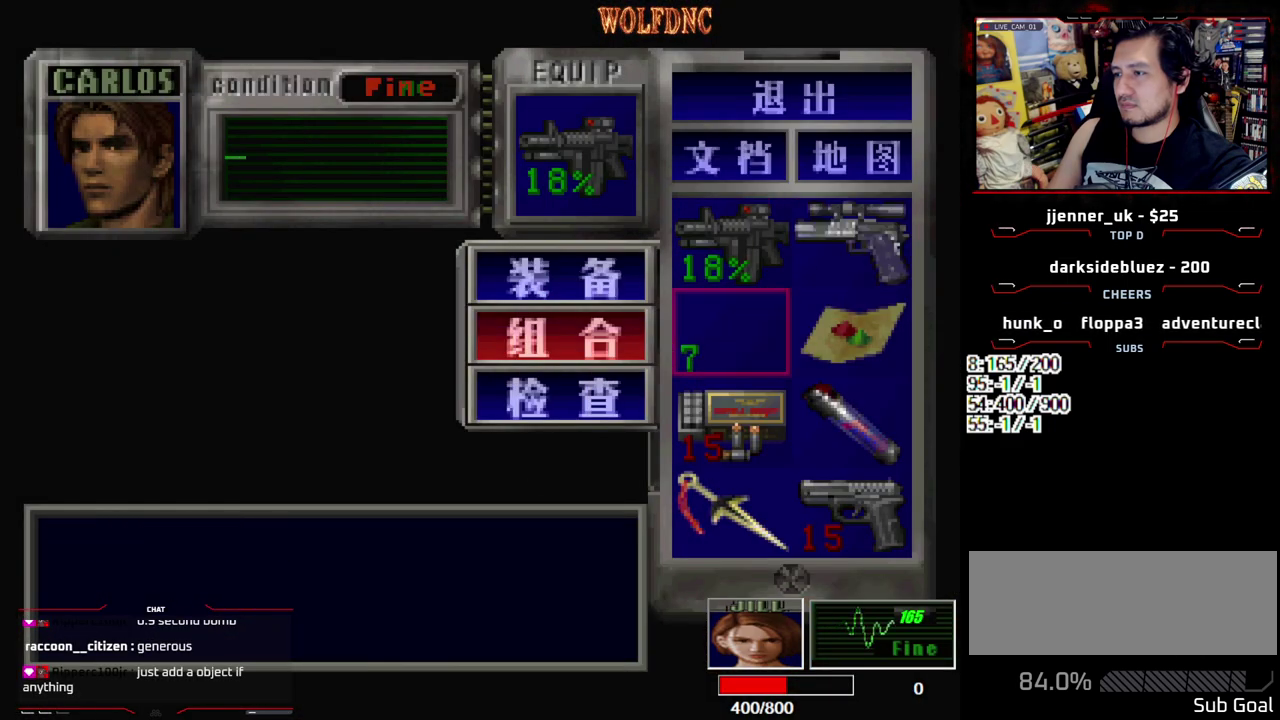
{"buttons": [], "events": [[383, "SQUARE", "down"], [483, "SQUARE", "up"]]}
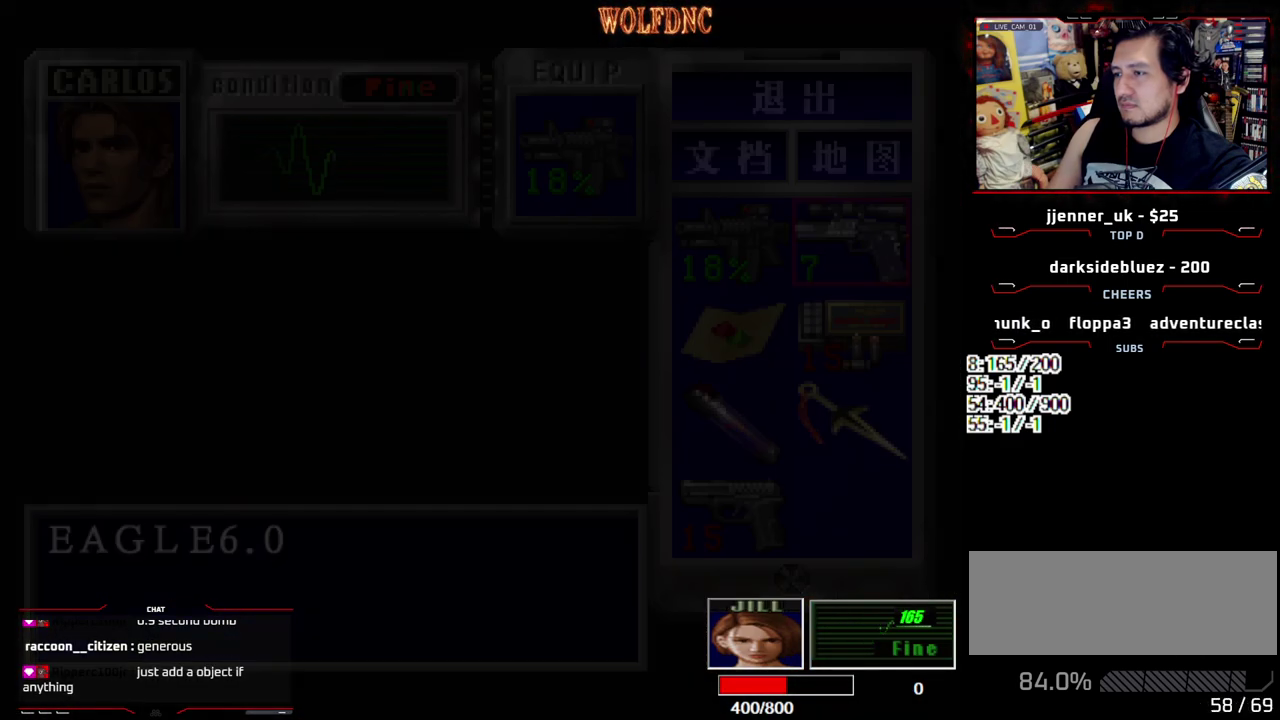
{"buttons": ["R1"], "events": [[83, "R1", "down"]]}
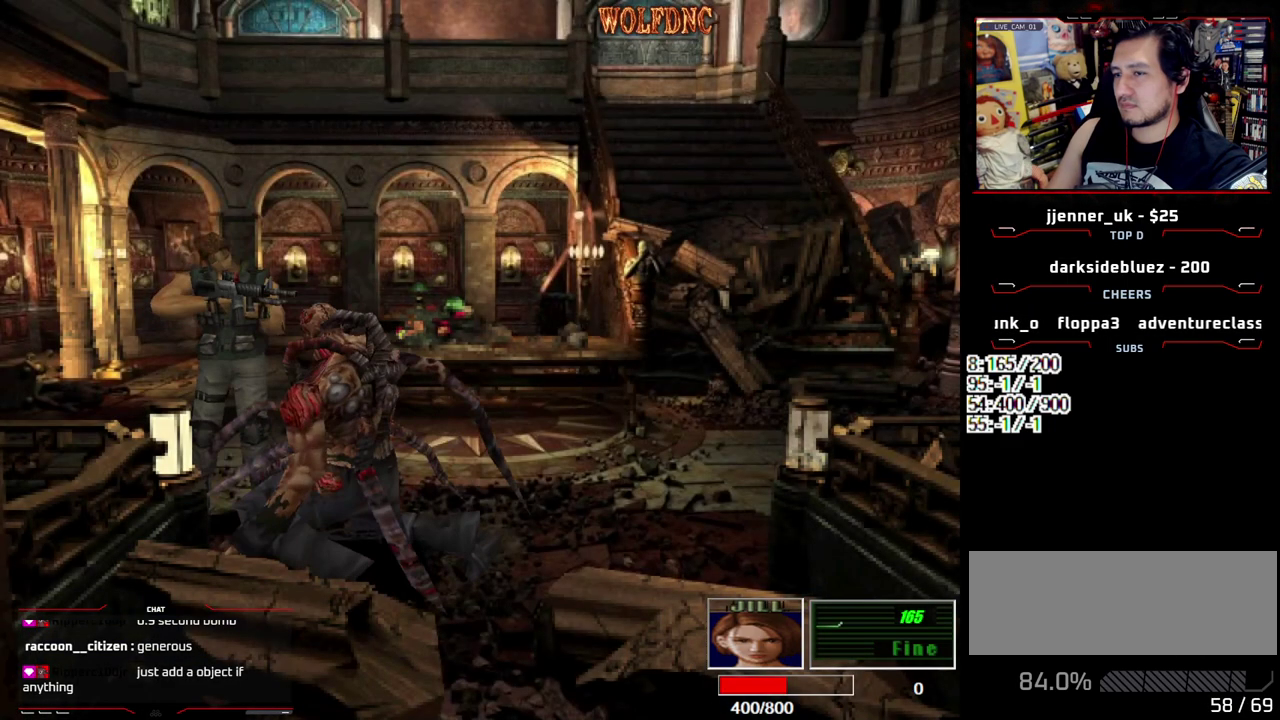
{"buttons": ["R1", "DPAD_DOWN"], "events": [[233, "DPAD_DOWN", "down"]]}
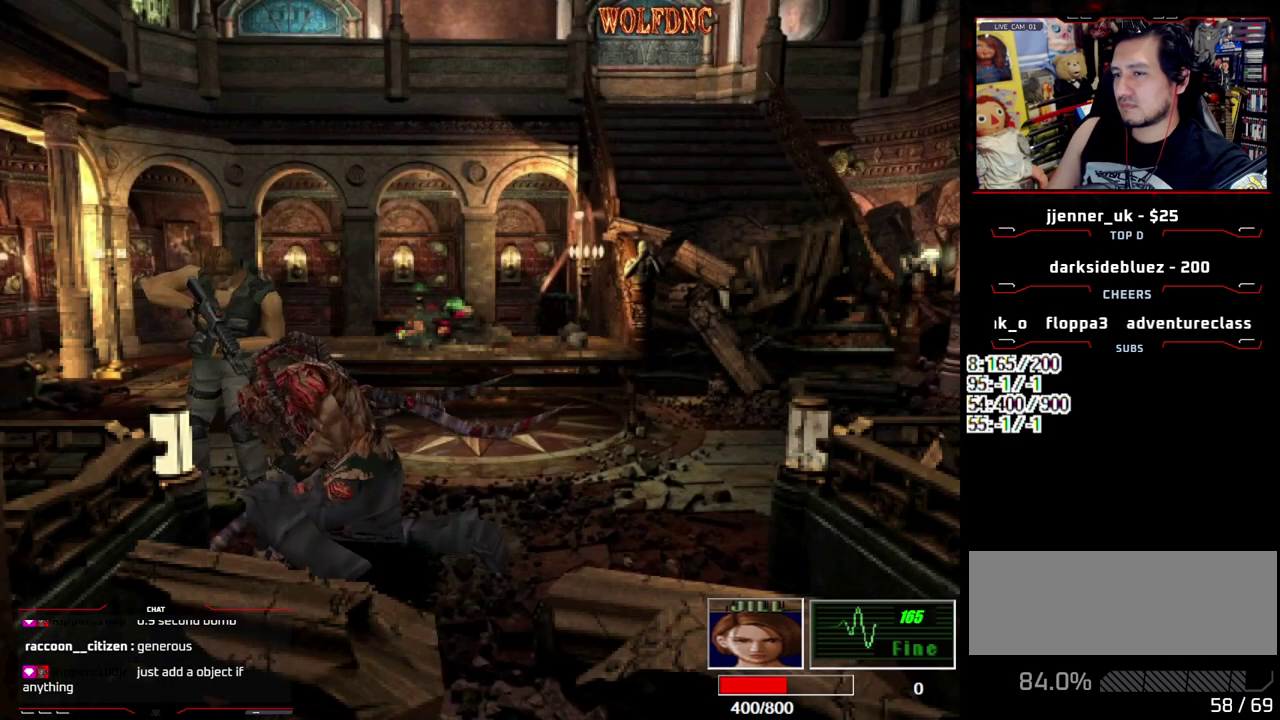
{"buttons": ["CROSS", "R1", "DPAD_DOWN"], "events": [[17, "CROSS", "down"], [150, "R1", "up"], [200, "R1", "down"], [250, "R1", "up"], [300, "R1", "down"], [350, "R1", "up"], [483, "R1", "down"]]}
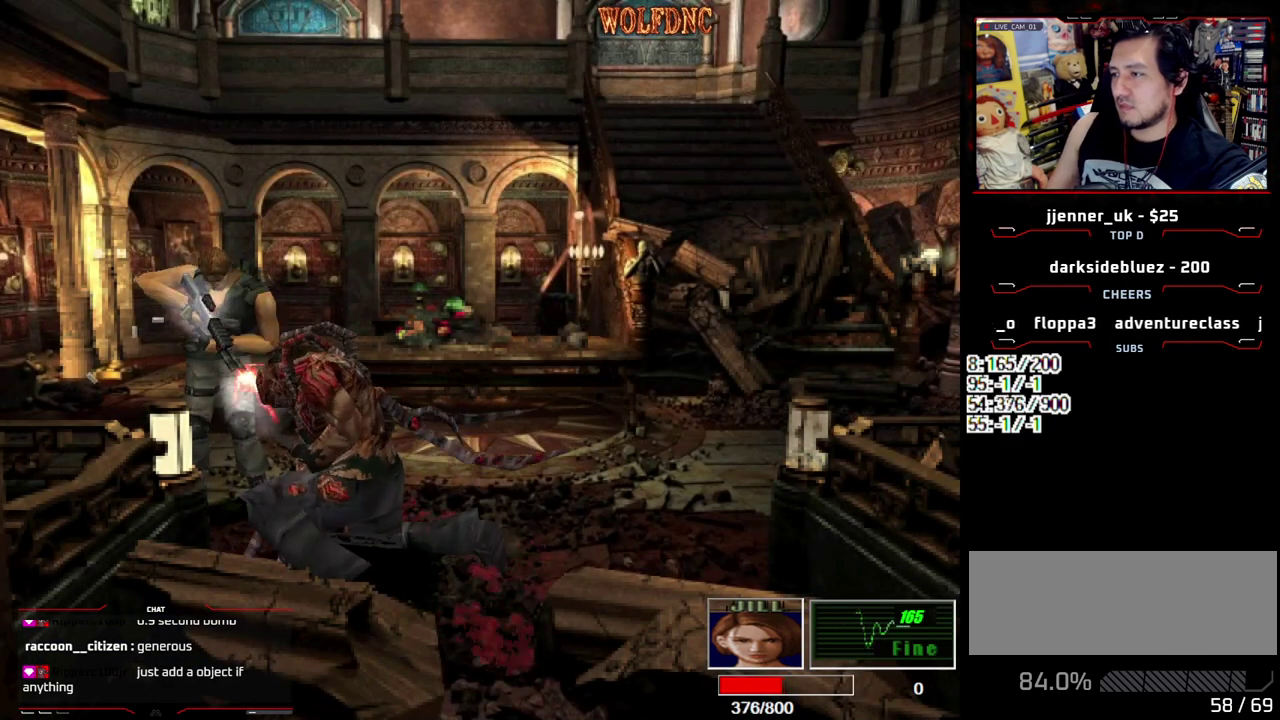
{"buttons": ["CROSS", "R1", "DPAD_DOWN"], "events": []}
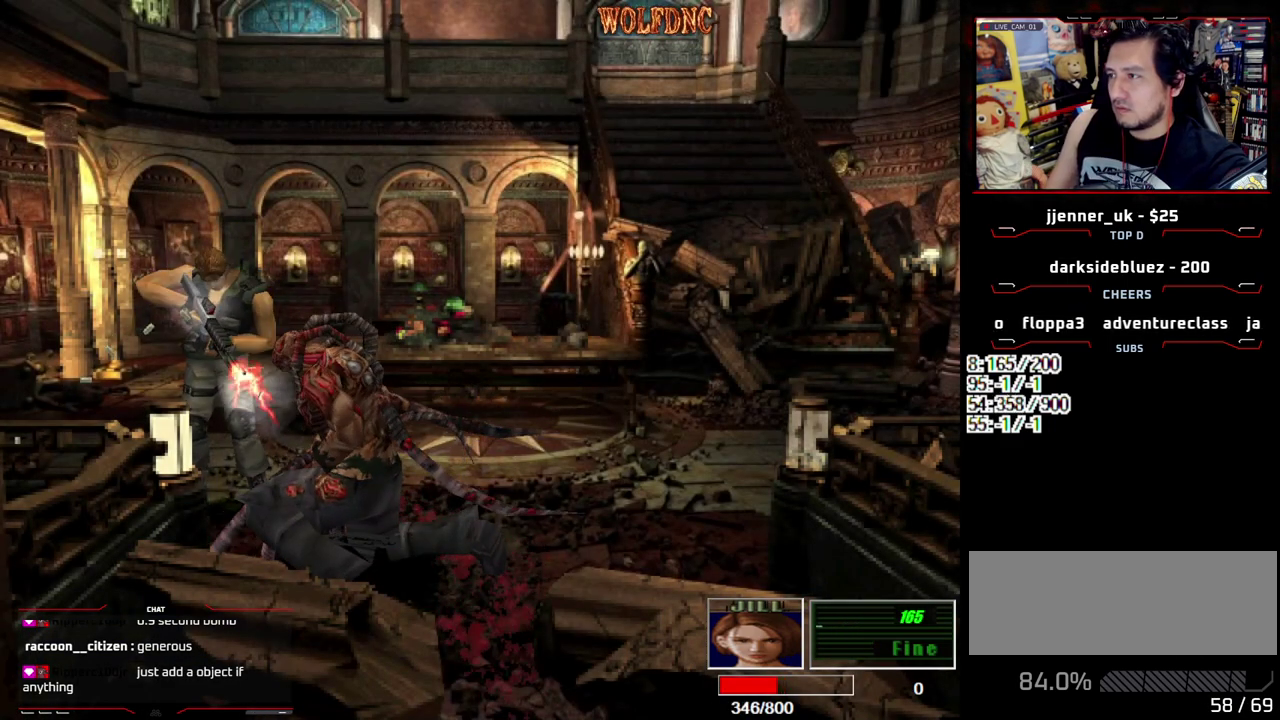
{"buttons": ["CROSS", "R1", "DPAD_DOWN"], "events": [[233, "R1", "up"], [283, "R1", "down"], [333, "R1", "up"], [467, "R1", "down"]]}
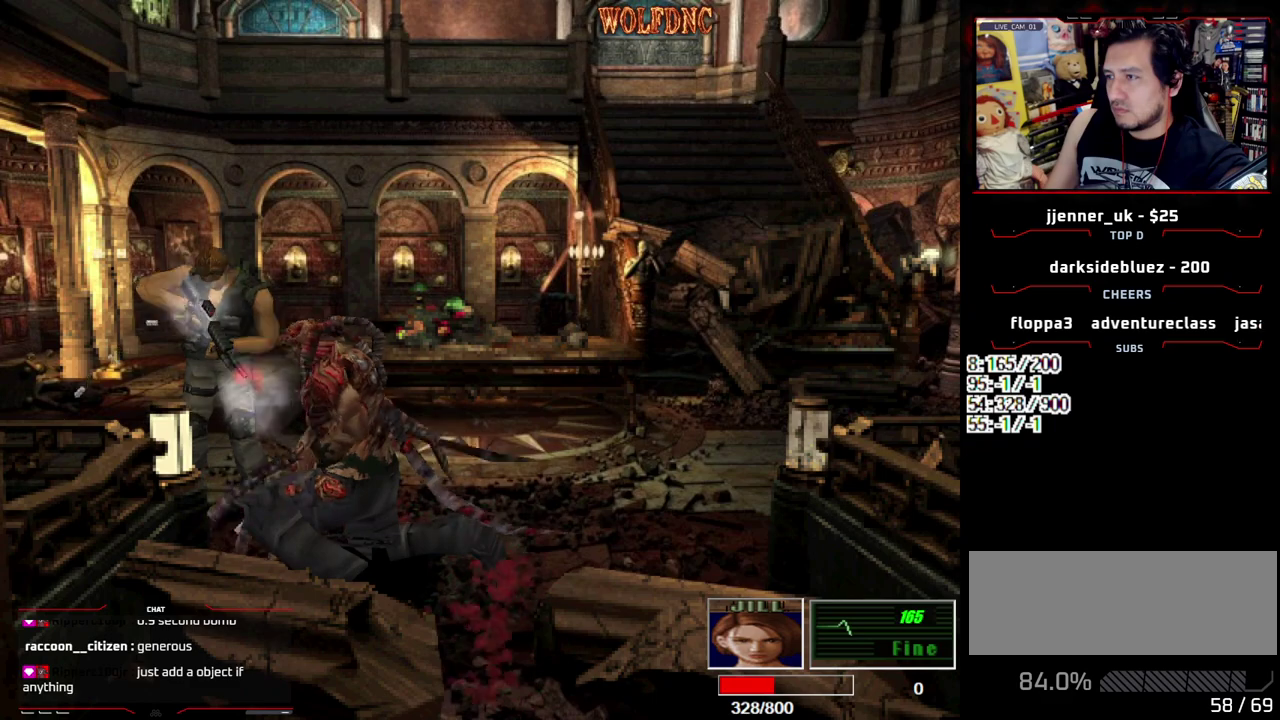
{"buttons": ["CROSS", "DPAD_DOWN"], "events": [[200, "R1", "up"], [250, "R1", "down"], [300, "R1", "up"], [433, "R1", "down"], [483, "R1", "up"]]}
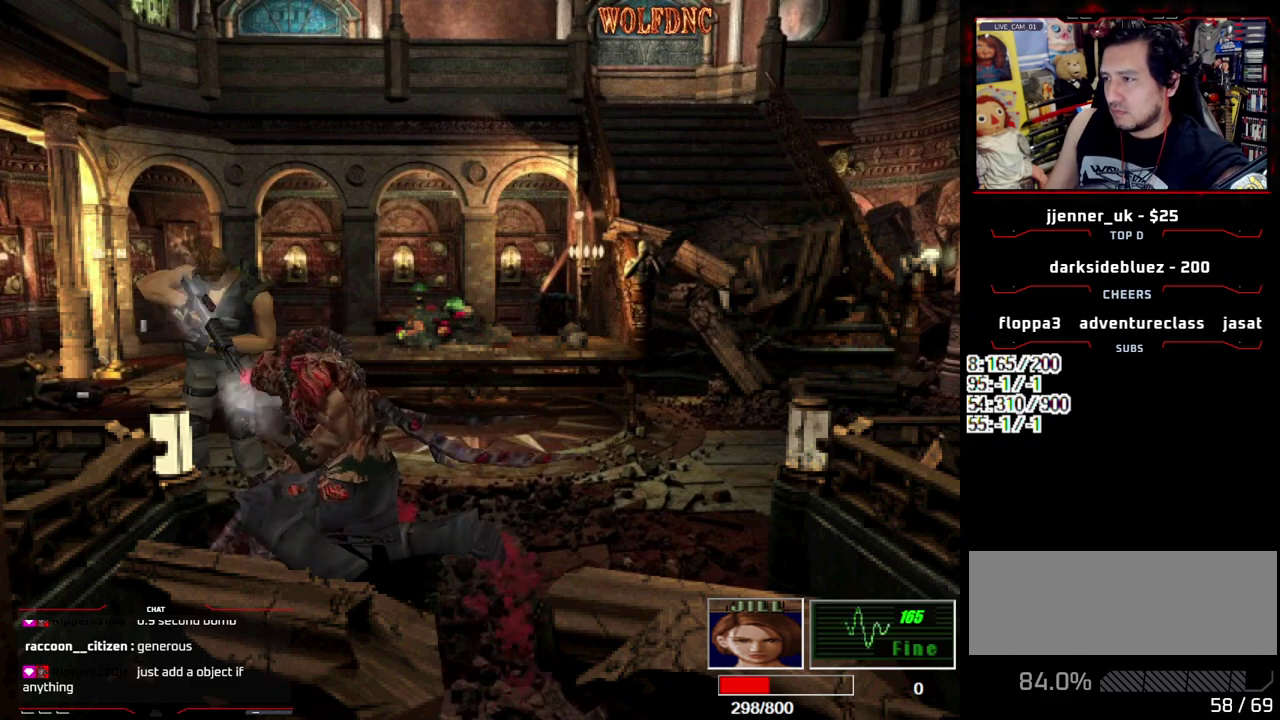
{"buttons": ["CROSS", "R1", "DPAD_DOWN"], "events": [[33, "R1", "down"], [267, "R1", "up"], [317, "R1", "down"]]}
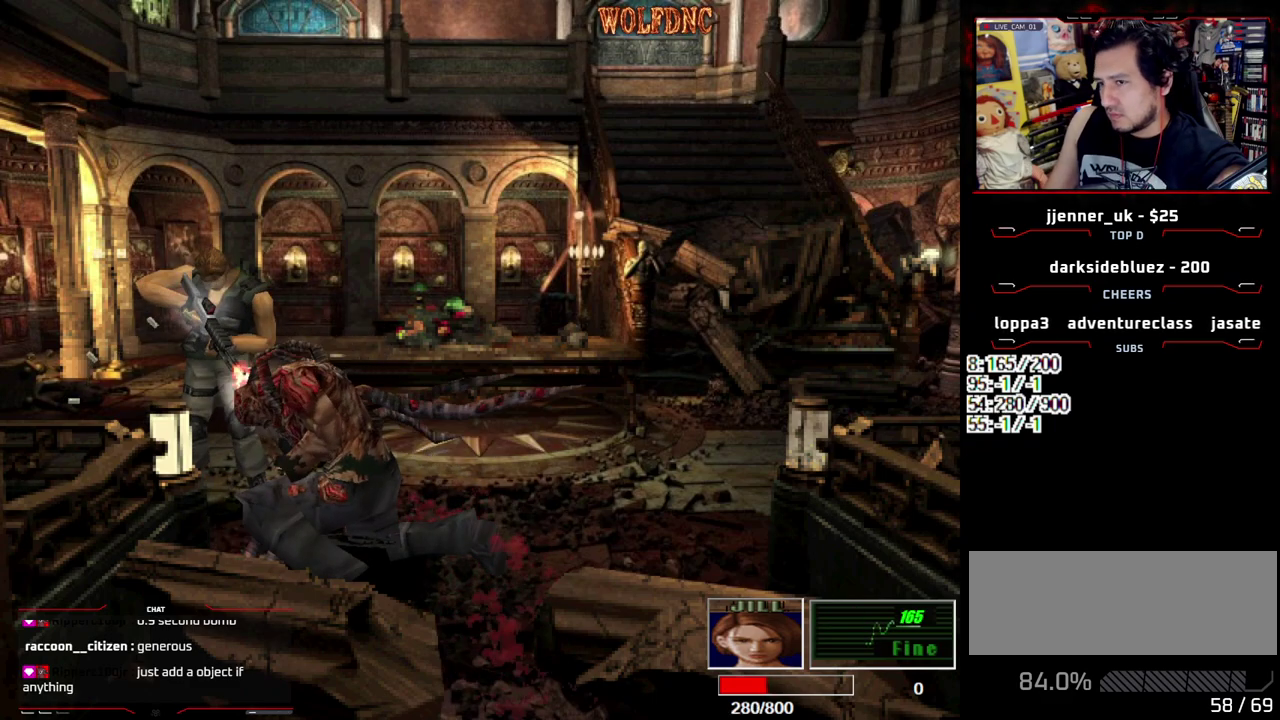
{"buttons": ["CROSS", "R1", "DPAD_DOWN"], "events": [[50, "R1", "up"], [183, "R1", "down"], [233, "R1", "up"], [283, "R1", "down"]]}
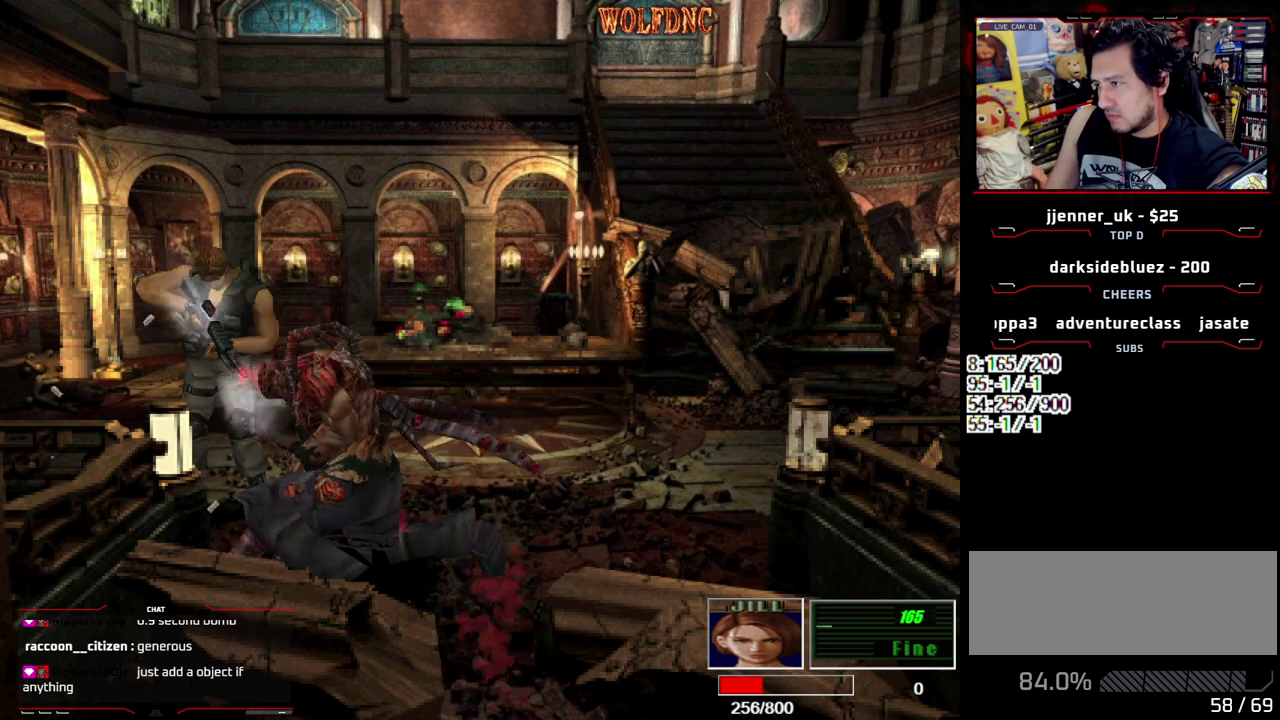
{"buttons": ["CROSS", "R1", "DPAD_DOWN"], "events": [[433, "R1", "up"], [483, "R1", "down"]]}